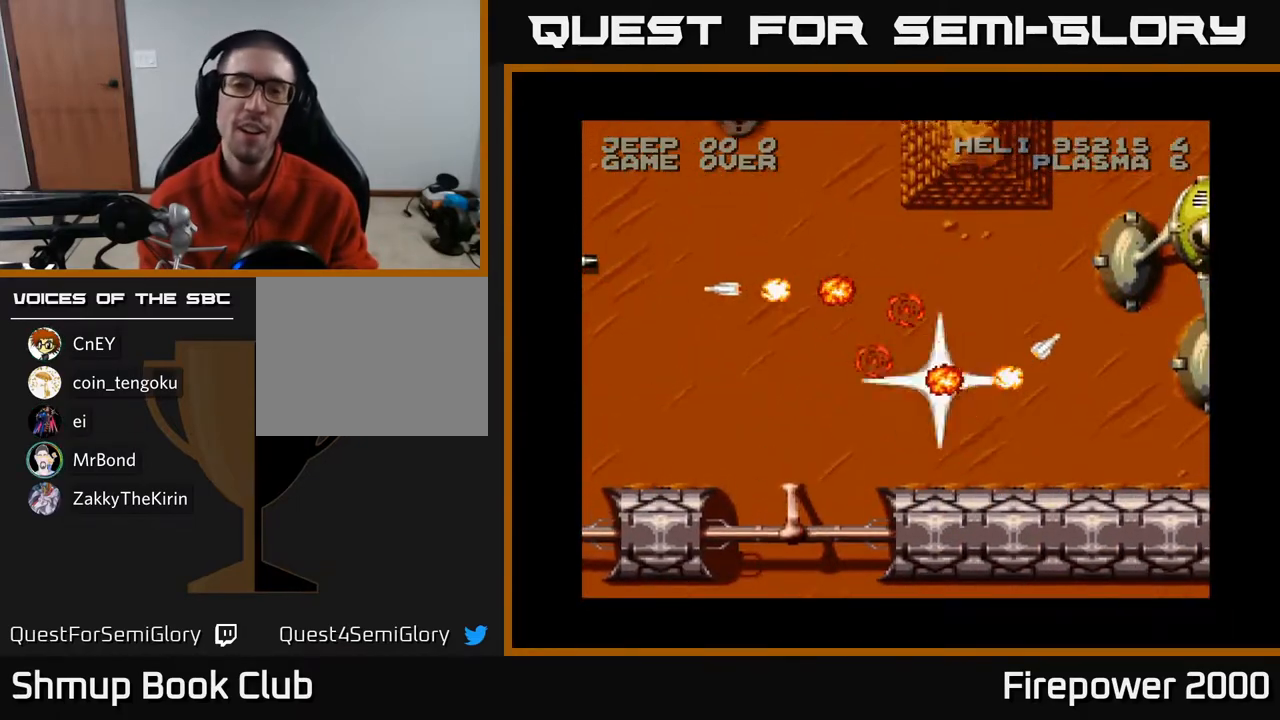
Gameplay with a controller (Xbox layout); each line is a JSON object with the inputs held at the frame after it. "events" lists button and stick changes between this image and that frame as [ms after this image, input, new state], when the widget could be followed in between.
{"buttons": [], "left_stick": "center", "right_stick": "center", "events": [[400, "A", "up"]]}
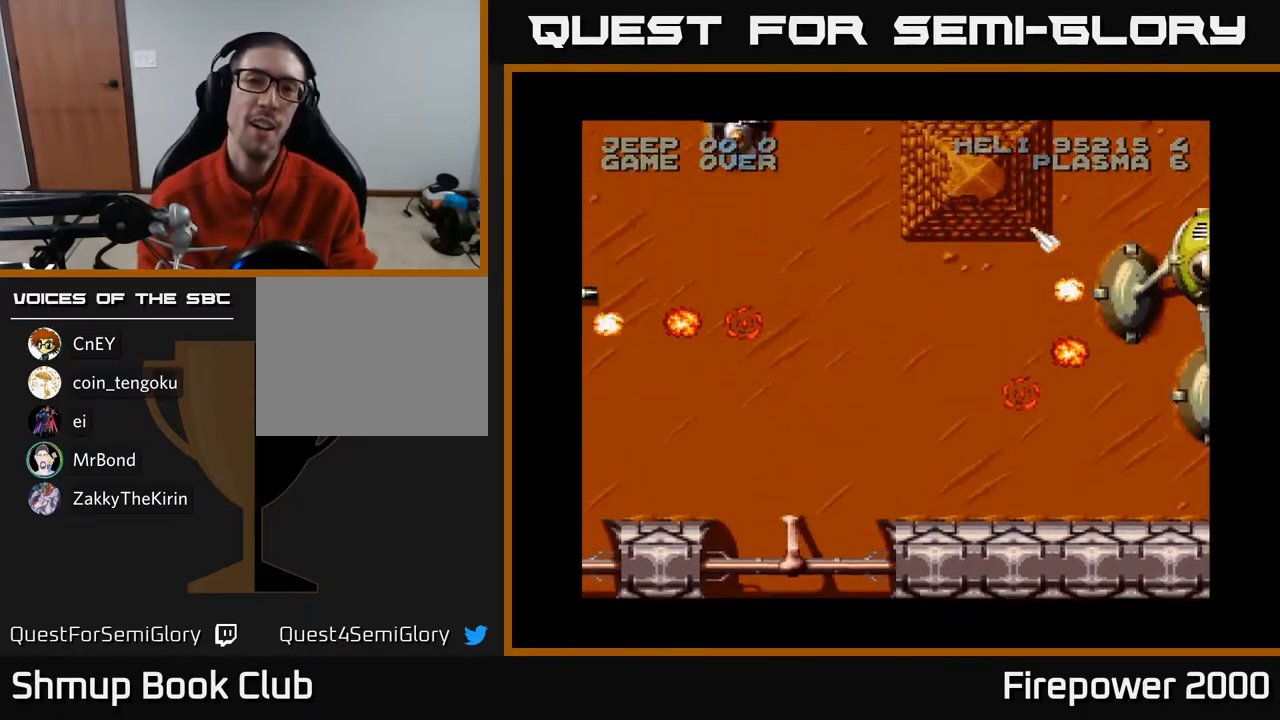
{"buttons": [], "left_stick": "center", "right_stick": "center", "events": []}
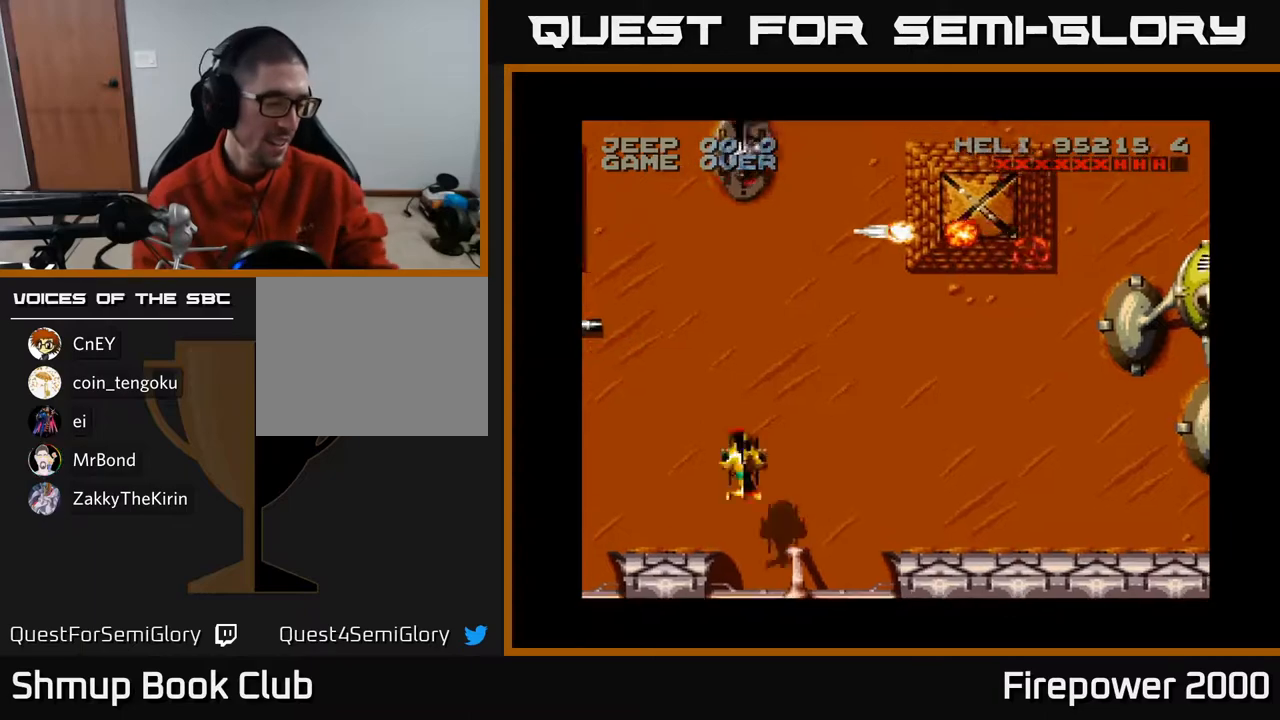
{"buttons": [], "left_stick": "center", "right_stick": "center", "events": []}
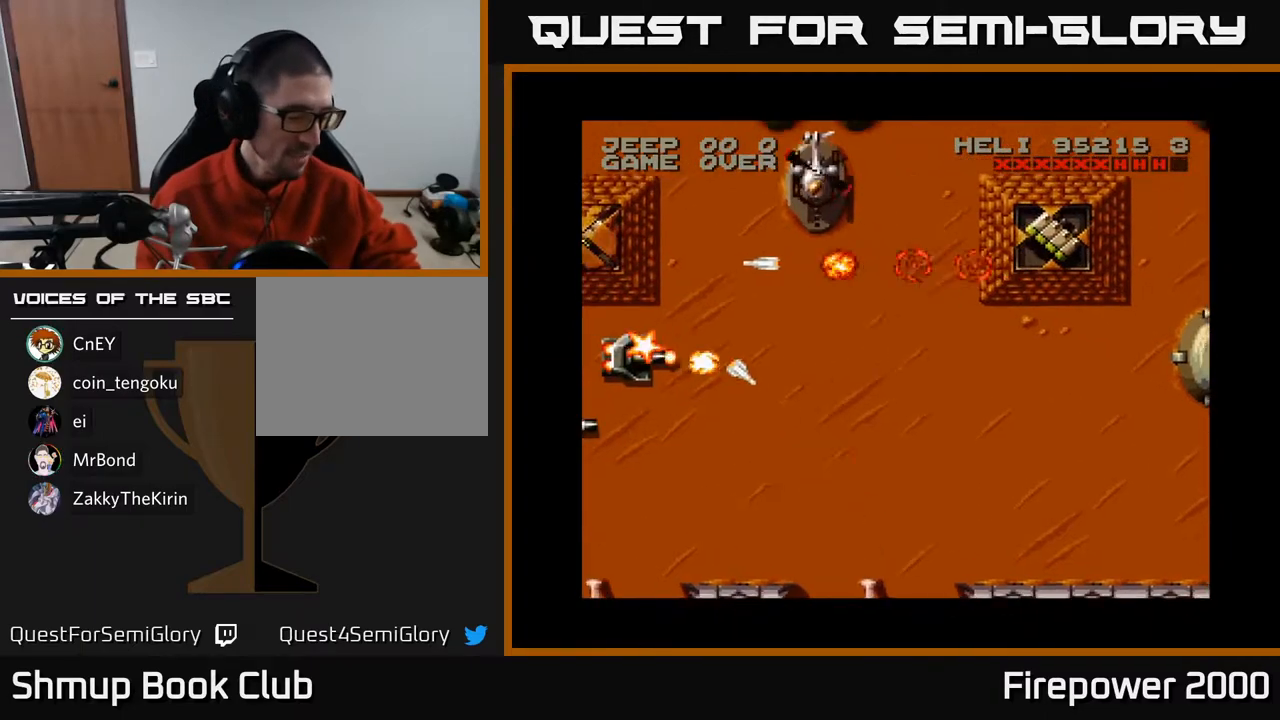
{"buttons": [], "left_stick": "center", "right_stick": "center", "events": []}
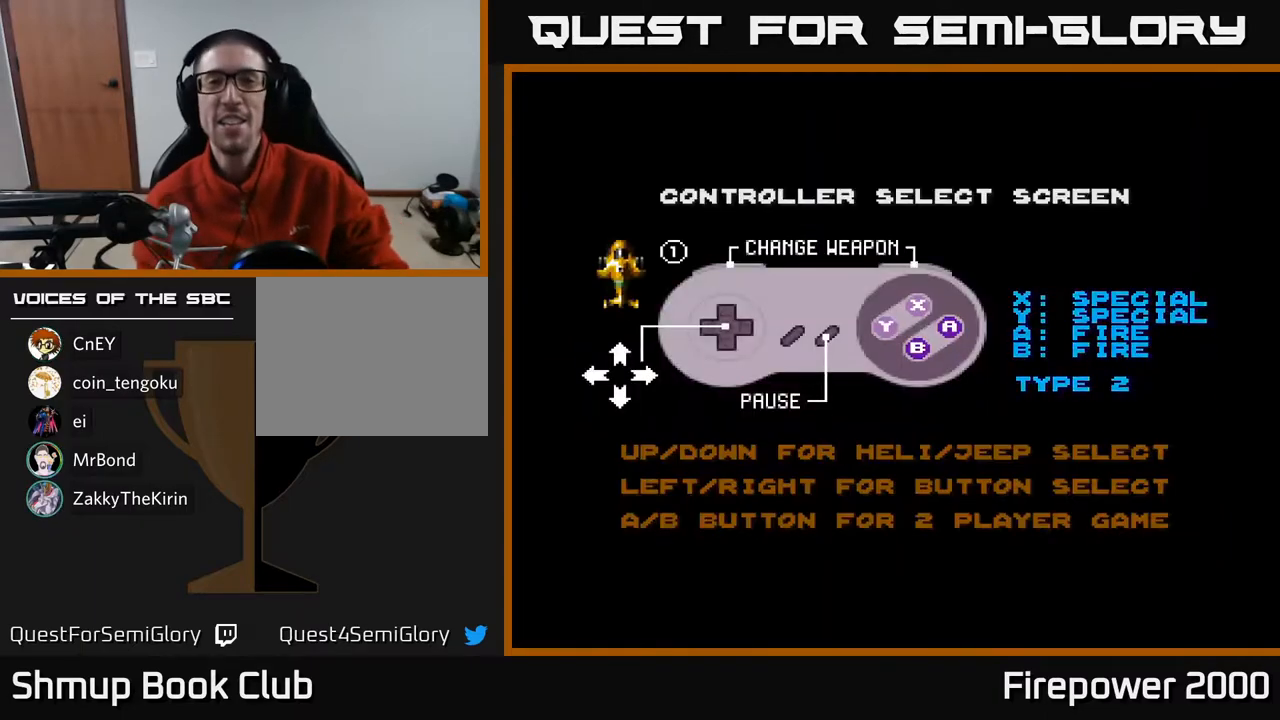
{"buttons": [], "left_stick": "center", "right_stick": "center", "events": []}
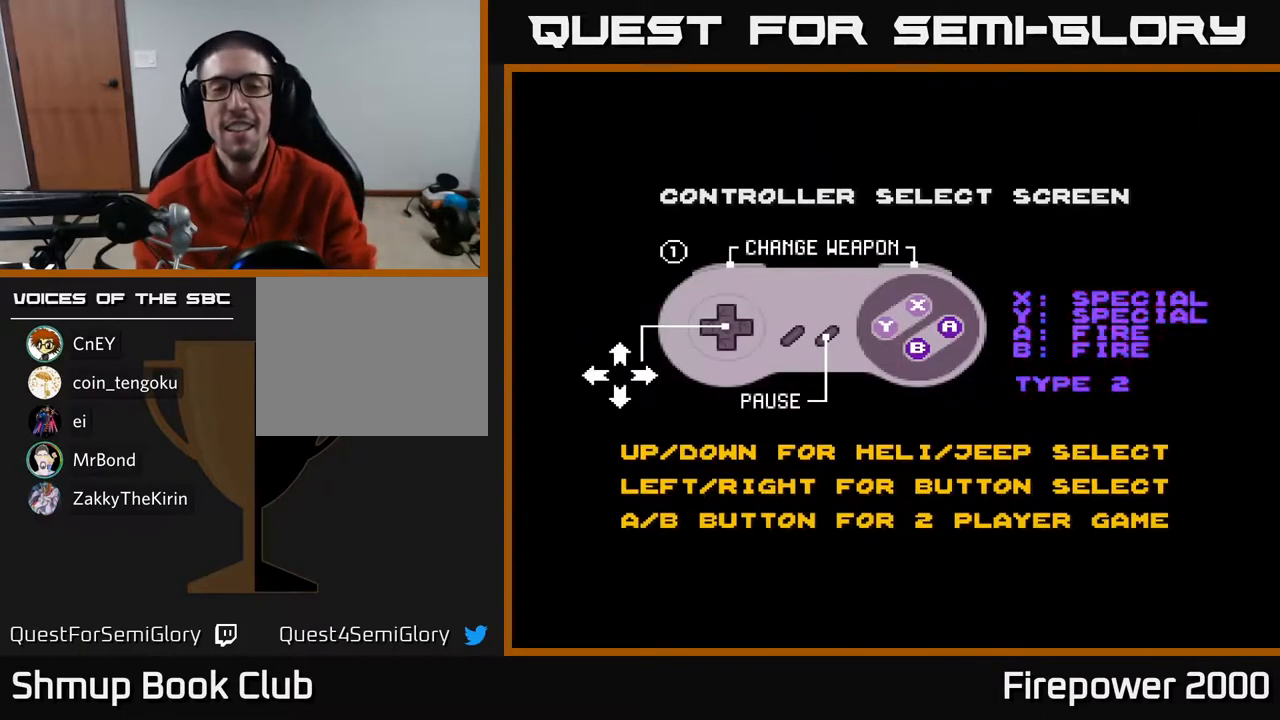
{"buttons": [], "left_stick": "center", "right_stick": "center", "events": [[67, "START", "down"], [183, "START", "up"], [200, "right_stick", "right"], [250, "right_stick", "center"]]}
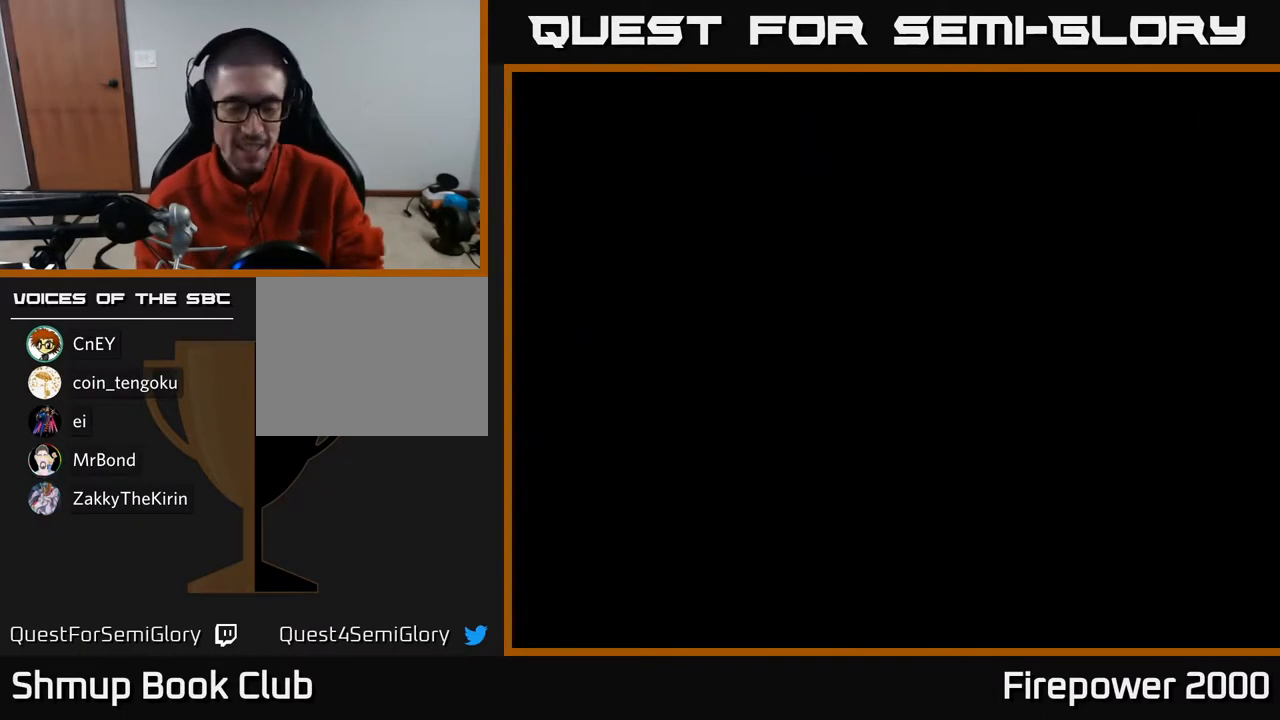
{"buttons": [], "left_stick": "center", "right_stick": "center", "events": []}
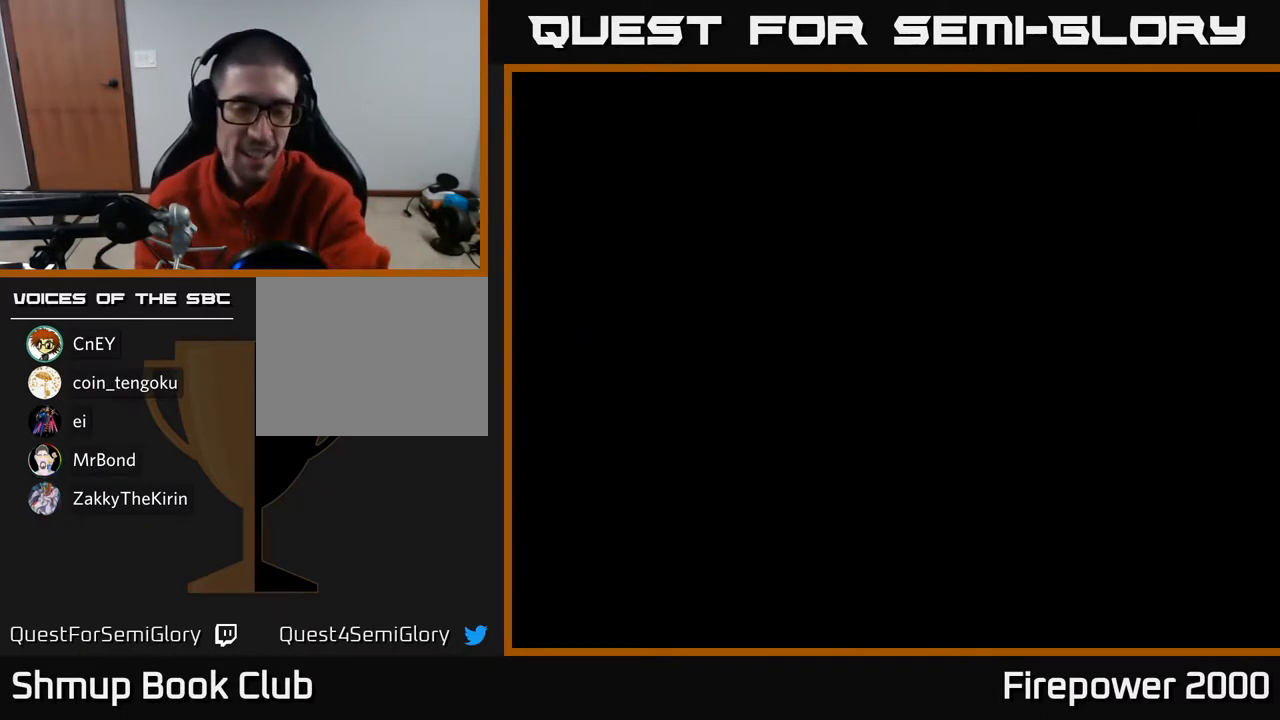
{"buttons": [], "left_stick": "center", "right_stick": "center", "events": []}
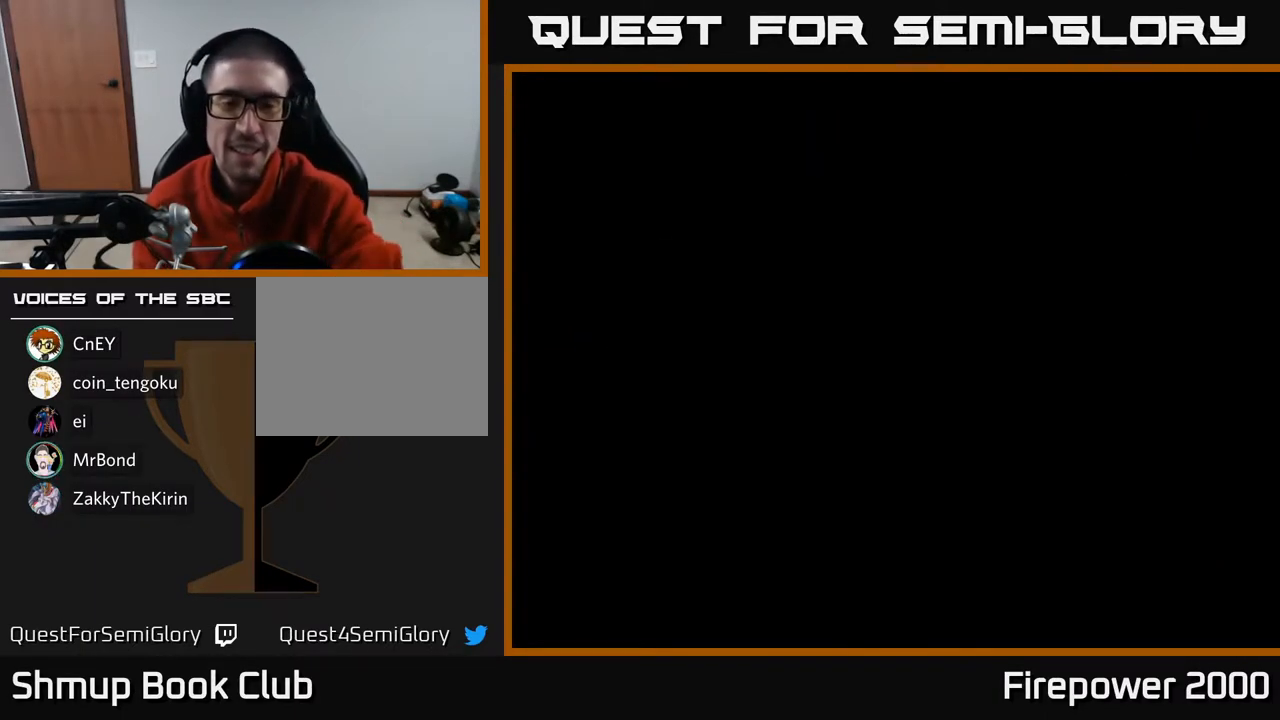
{"buttons": [], "left_stick": "center", "right_stick": "center", "events": []}
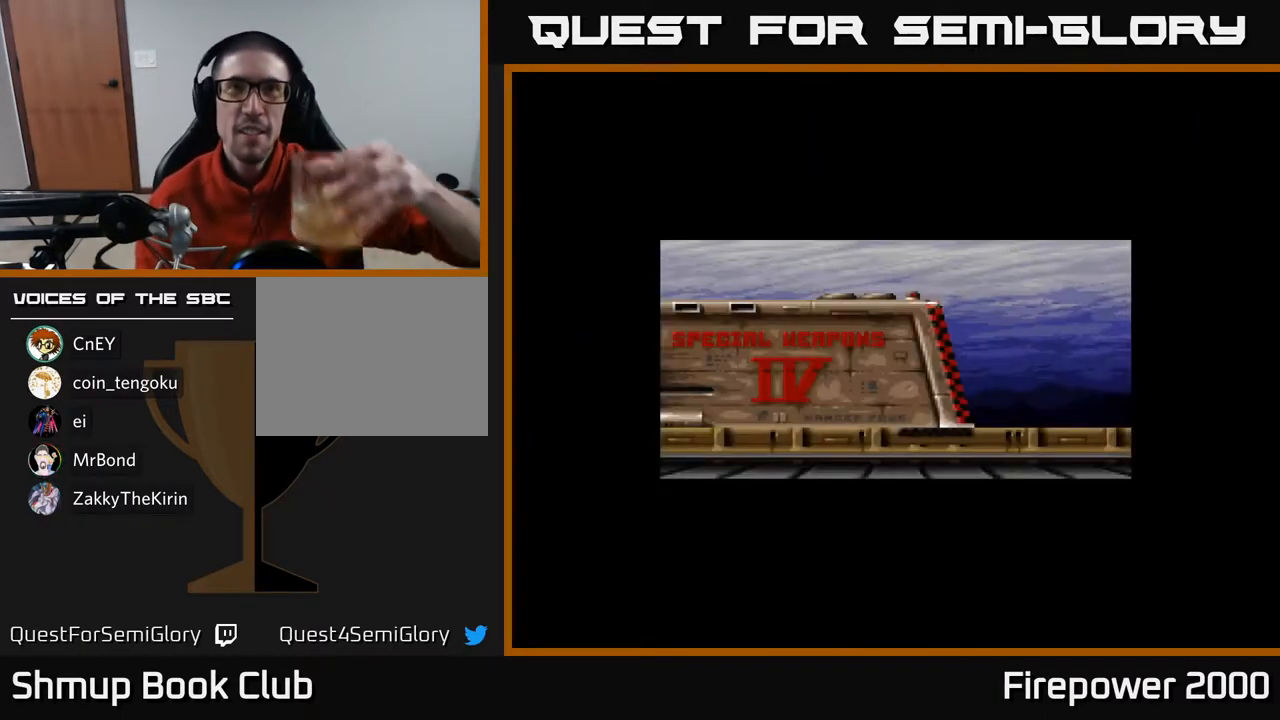
{"buttons": [], "left_stick": "center", "right_stick": "center", "events": []}
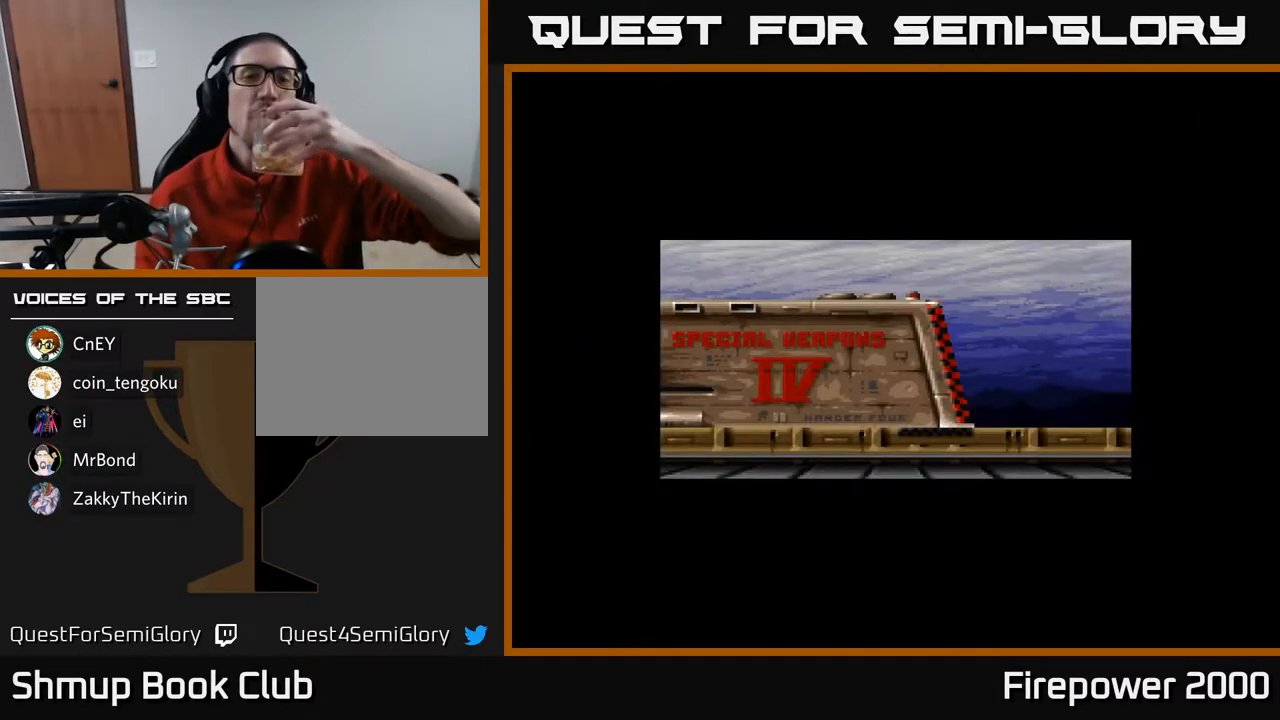
{"buttons": [], "left_stick": "center", "right_stick": "center", "events": []}
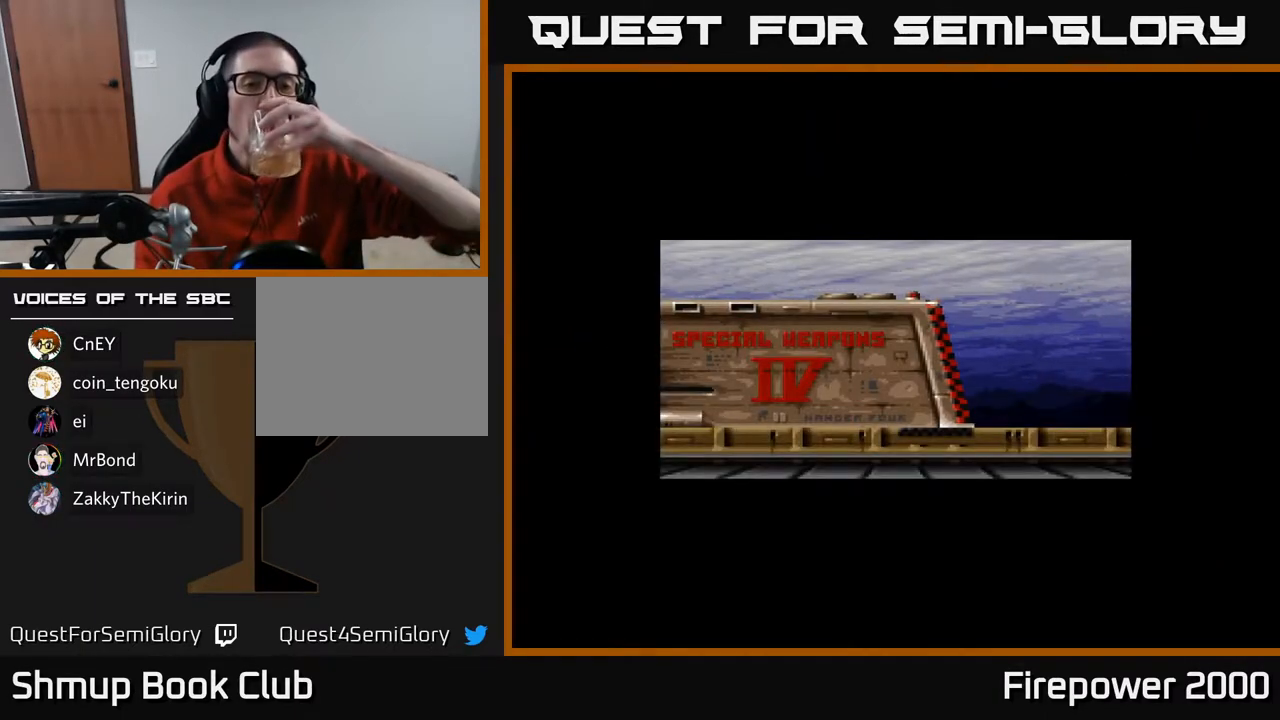
{"buttons": [], "left_stick": "center", "right_stick": "center", "events": []}
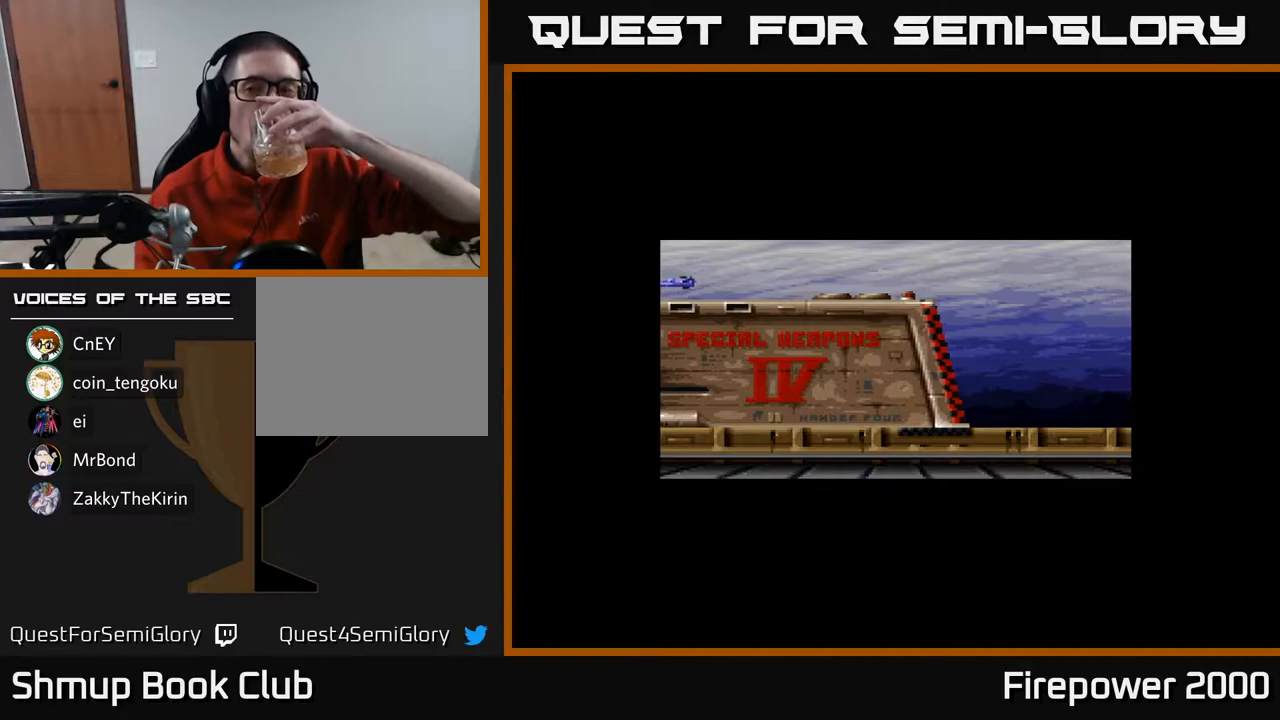
{"buttons": [], "left_stick": "center", "right_stick": "center", "events": []}
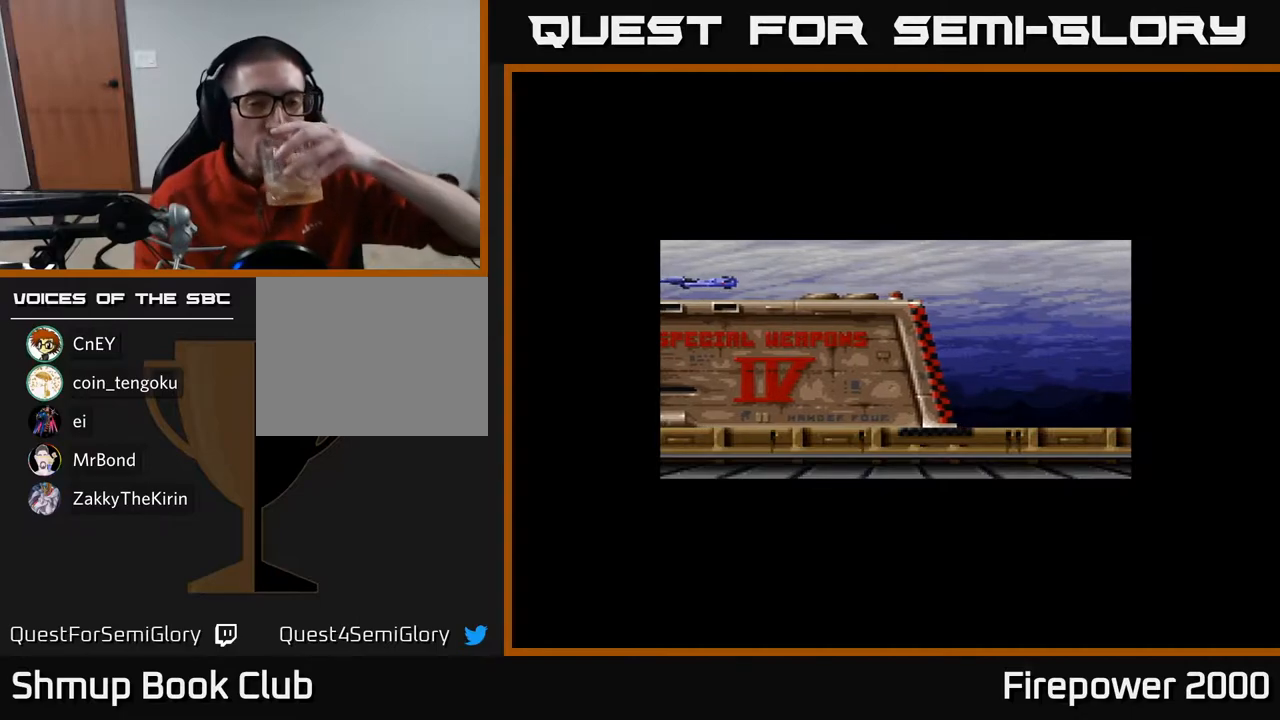
{"buttons": [], "left_stick": "center", "right_stick": "center", "events": [[33, "A", "down"], [217, "A", "up"]]}
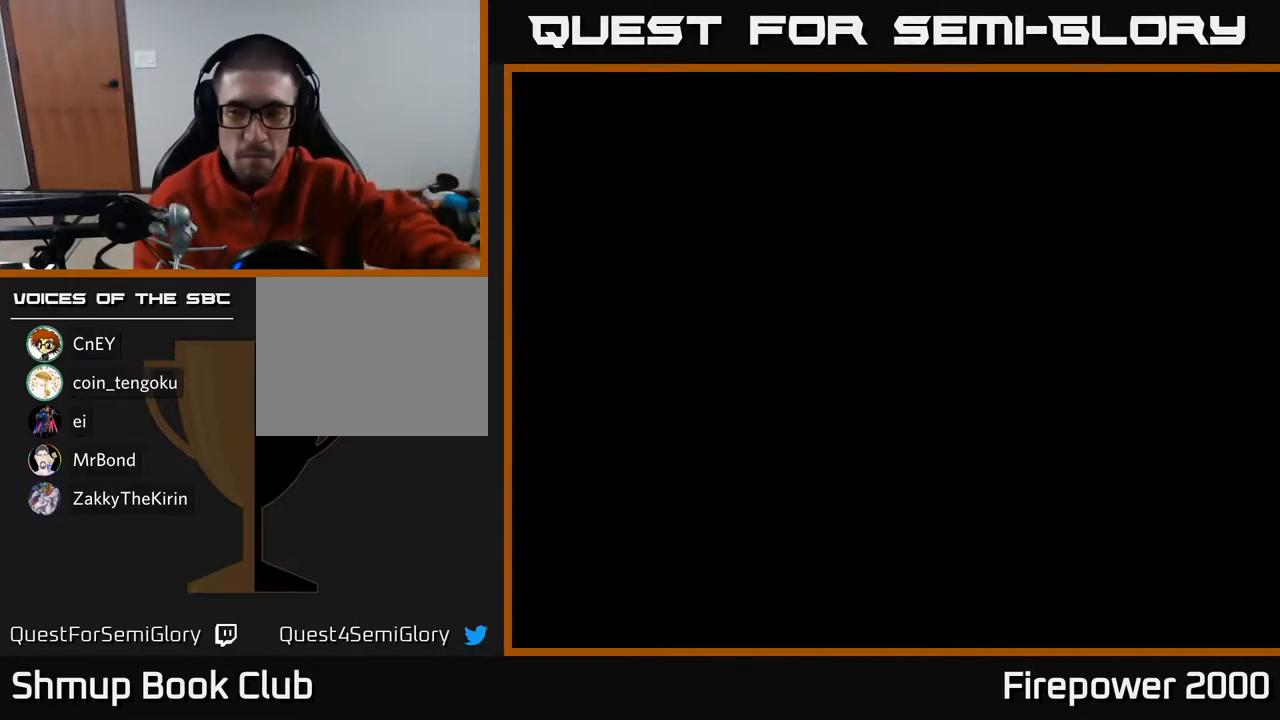
{"buttons": [], "left_stick": "center", "right_stick": "center", "events": [[83, "X", "down"], [133, "A", "down"], [183, "X", "up"], [217, "A", "up"]]}
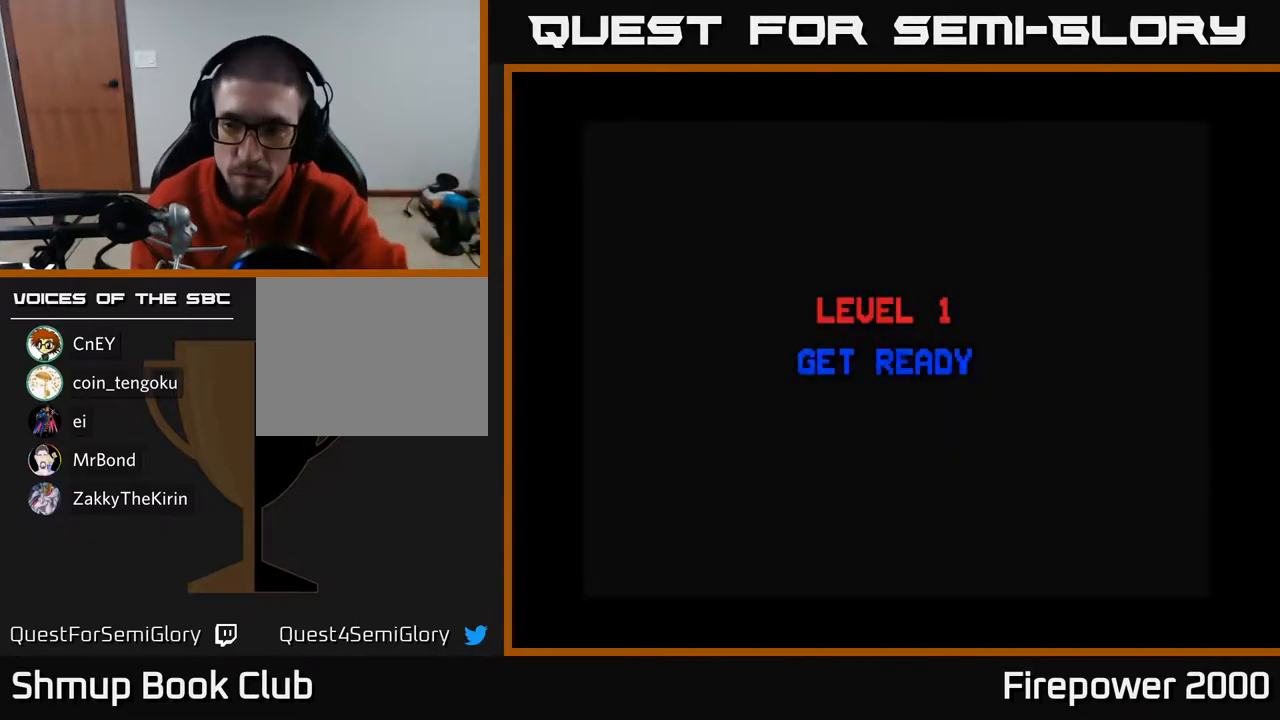
{"buttons": [], "left_stick": "center", "right_stick": "center", "events": []}
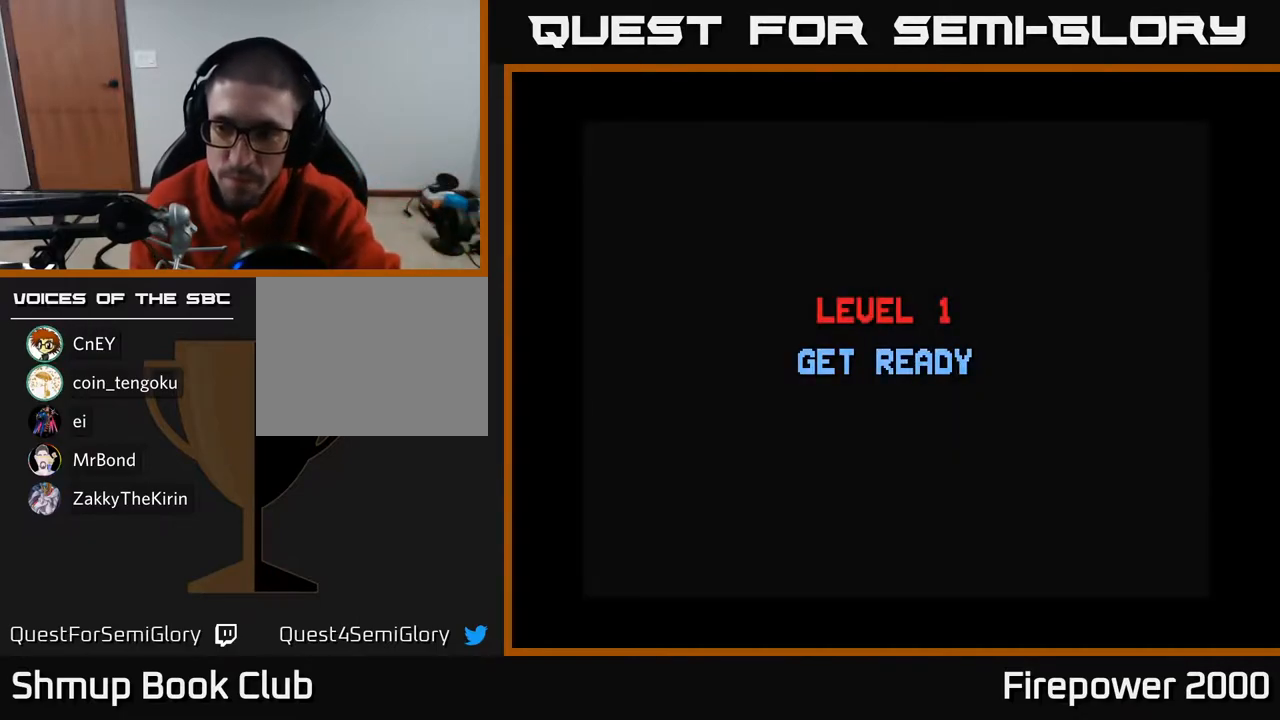
{"buttons": [], "left_stick": "center", "right_stick": "center", "events": []}
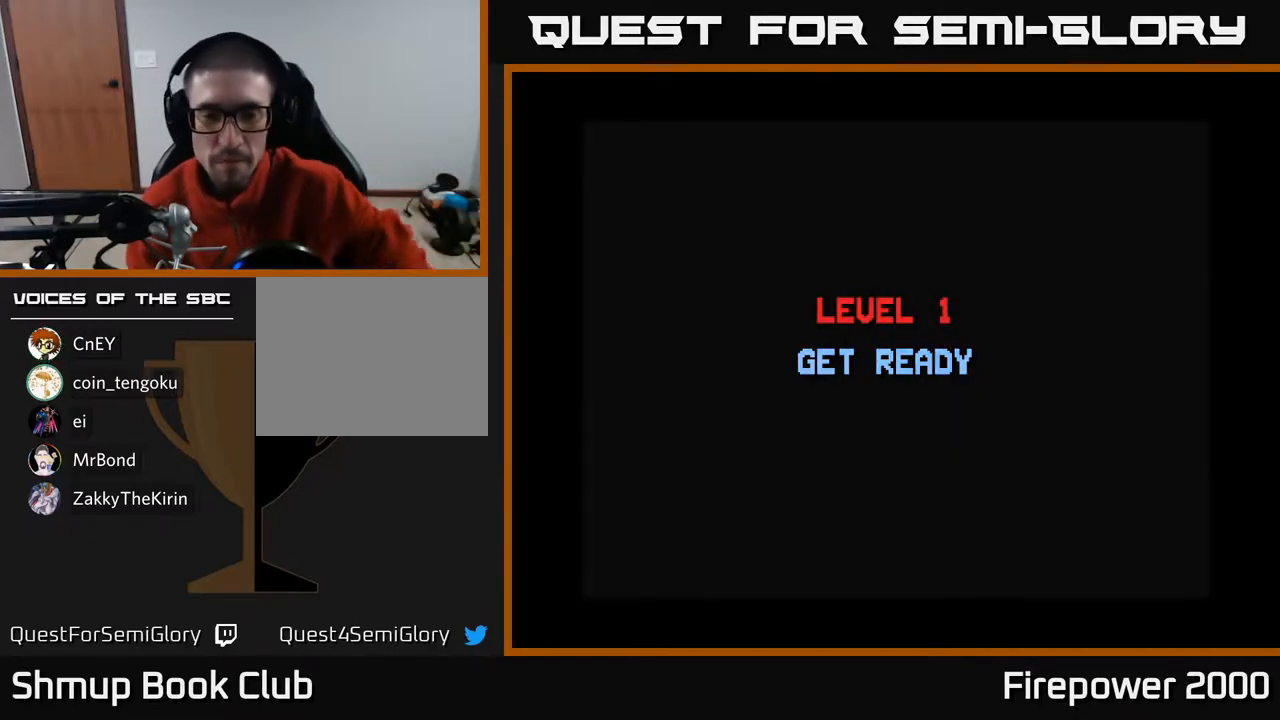
{"buttons": [], "left_stick": "center", "right_stick": "center", "events": [[250, "A", "down"], [483, "A", "up"]]}
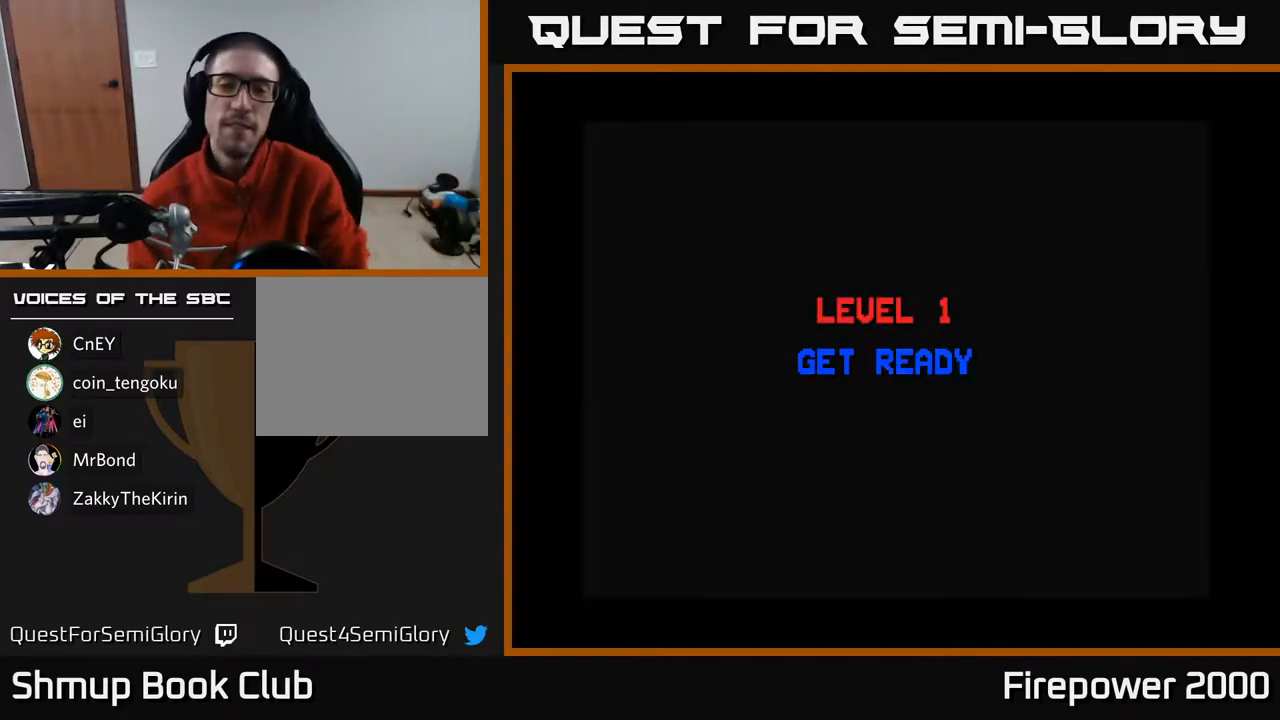
{"buttons": ["A", "X"], "left_stick": "center", "right_stick": "center", "events": [[33, "A", "down"], [33, "X", "down"], [50, "A", "up"], [100, "A", "down"], [183, "X", "up"], [283, "A", "up"], [283, "X", "down"], [333, "A", "down"], [417, "X", "up"], [500, "X", "down"]]}
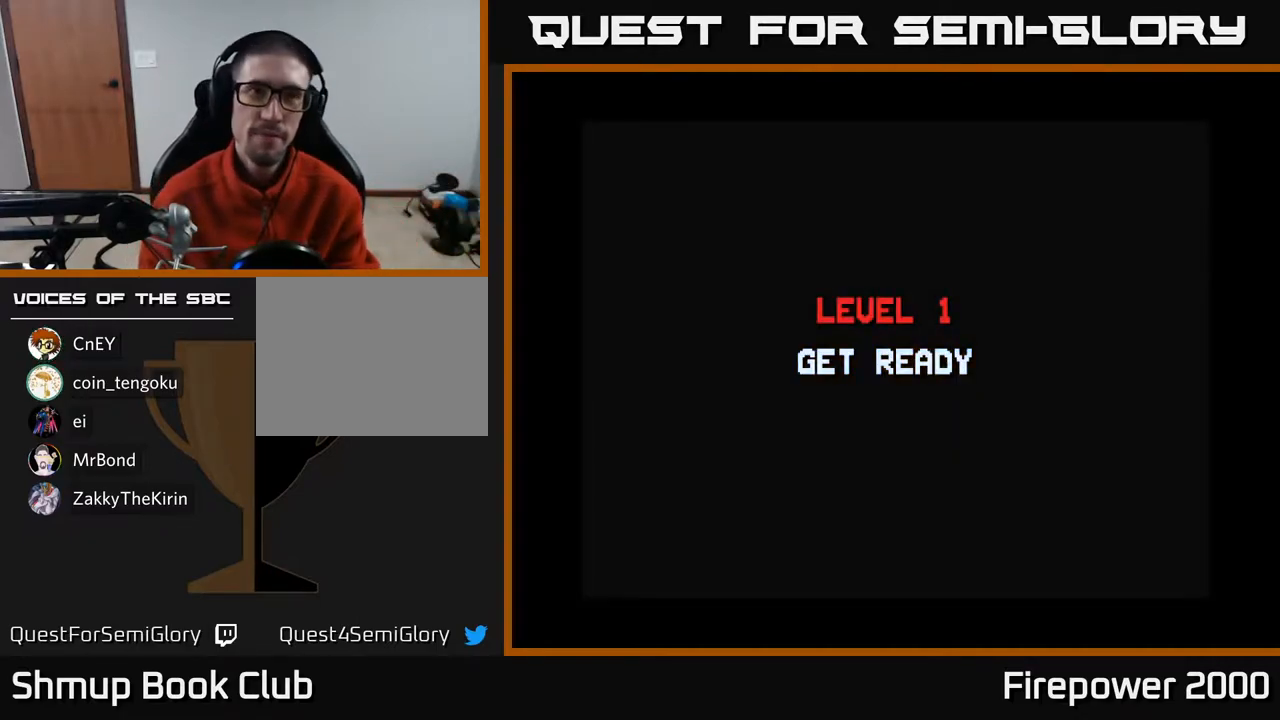
{"buttons": ["X"], "left_stick": "center", "right_stick": "center", "events": [[33, "A", "up"], [67, "A", "down"], [150, "X", "up"], [217, "X", "down"], [250, "A", "up"], [300, "A", "down"], [350, "X", "up"], [450, "X", "down"], [483, "A", "up"]]}
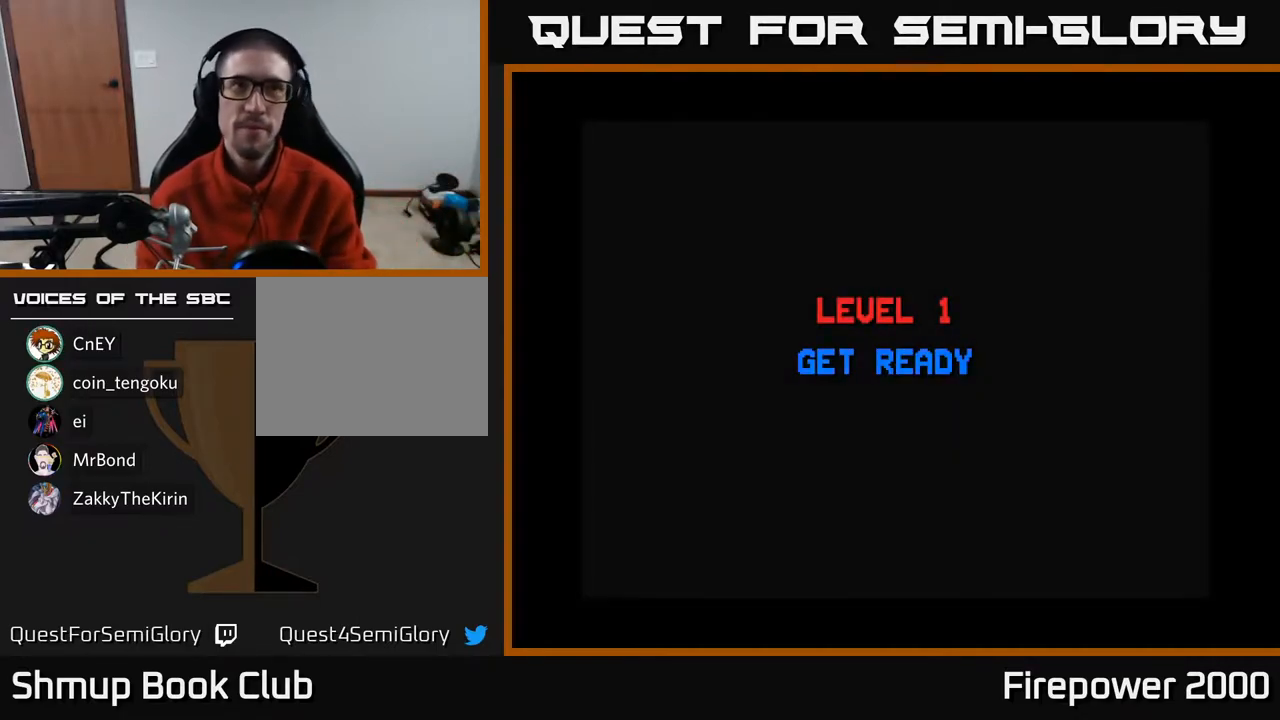
{"buttons": ["A", "X"], "left_stick": "center", "right_stick": "center", "events": [[67, "A", "down"], [100, "X", "up"], [200, "X", "down"], [217, "A", "up"], [333, "A", "down"], [333, "X", "up"], [400, "X", "down"], [450, "A", "up"], [500, "A", "down"]]}
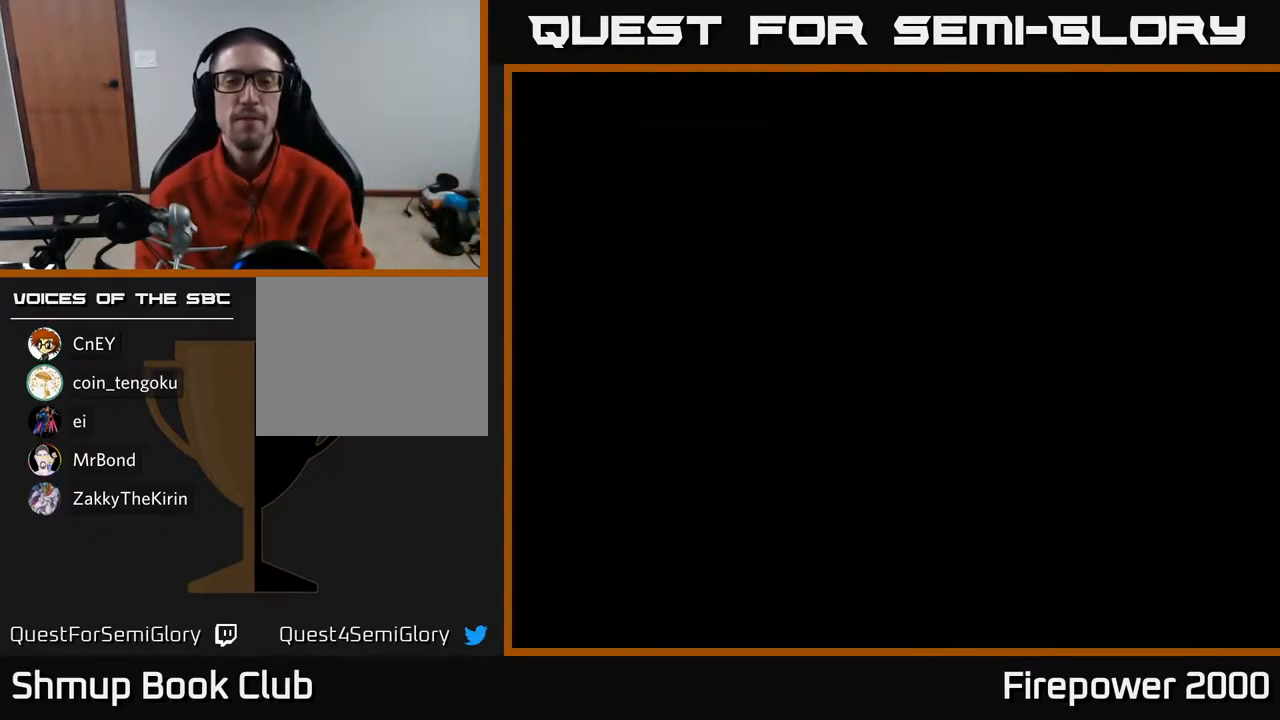
{"buttons": [], "left_stick": "center", "right_stick": "center", "events": [[33, "X", "up"], [150, "X", "down"], [183, "A", "up"], [233, "A", "down"], [267, "X", "up"], [317, "A", "up"]]}
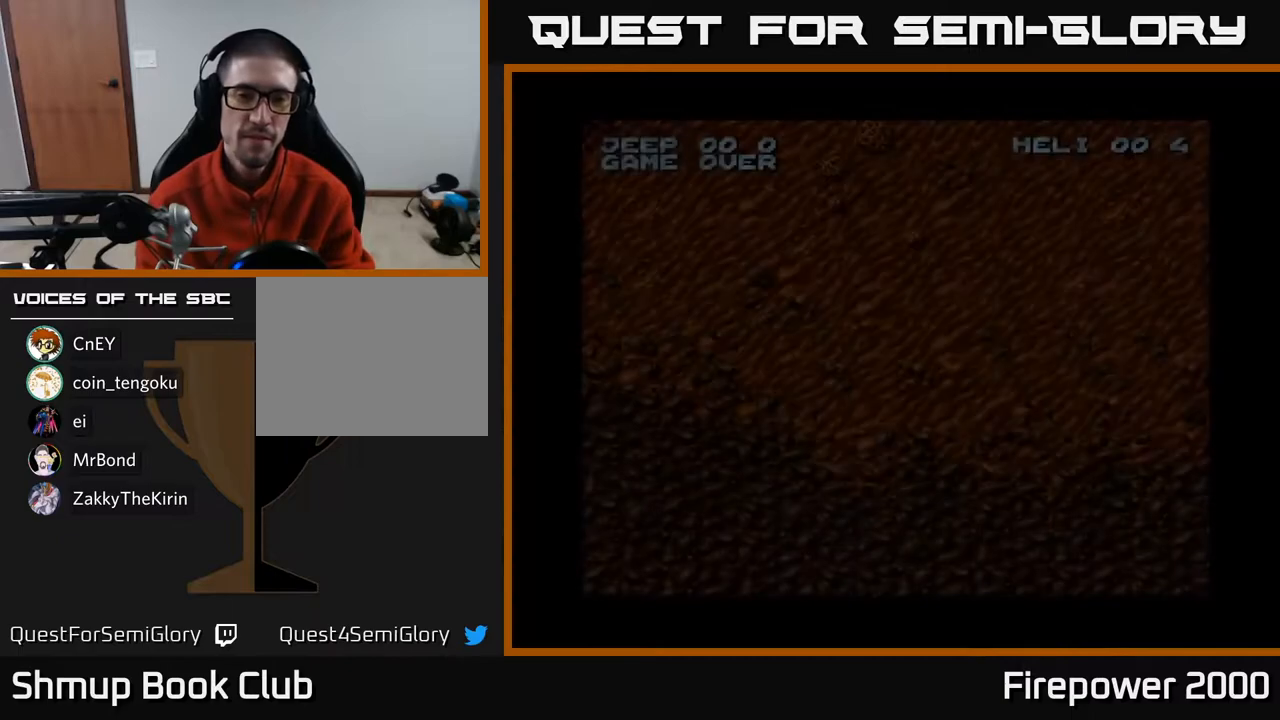
{"buttons": ["A"], "left_stick": "center", "right_stick": "center", "events": [[67, "A", "down"], [217, "DPAD_DOWN", "down"], [317, "DPAD_DOWN", "up"]]}
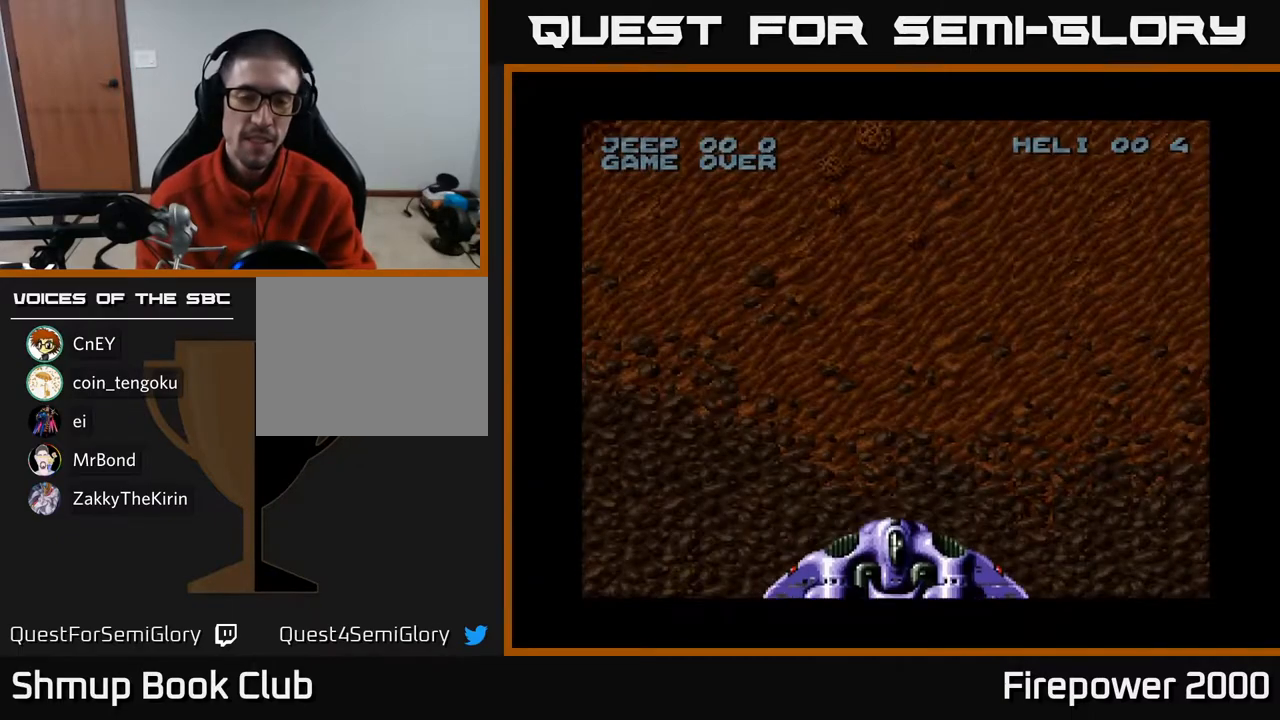
{"buttons": ["A", "DPAD_RIGHT"], "left_stick": "center", "right_stick": "center", "events": [[83, "A", "up"], [83, "DPAD_RIGHT", "down"], [417, "A", "down"]]}
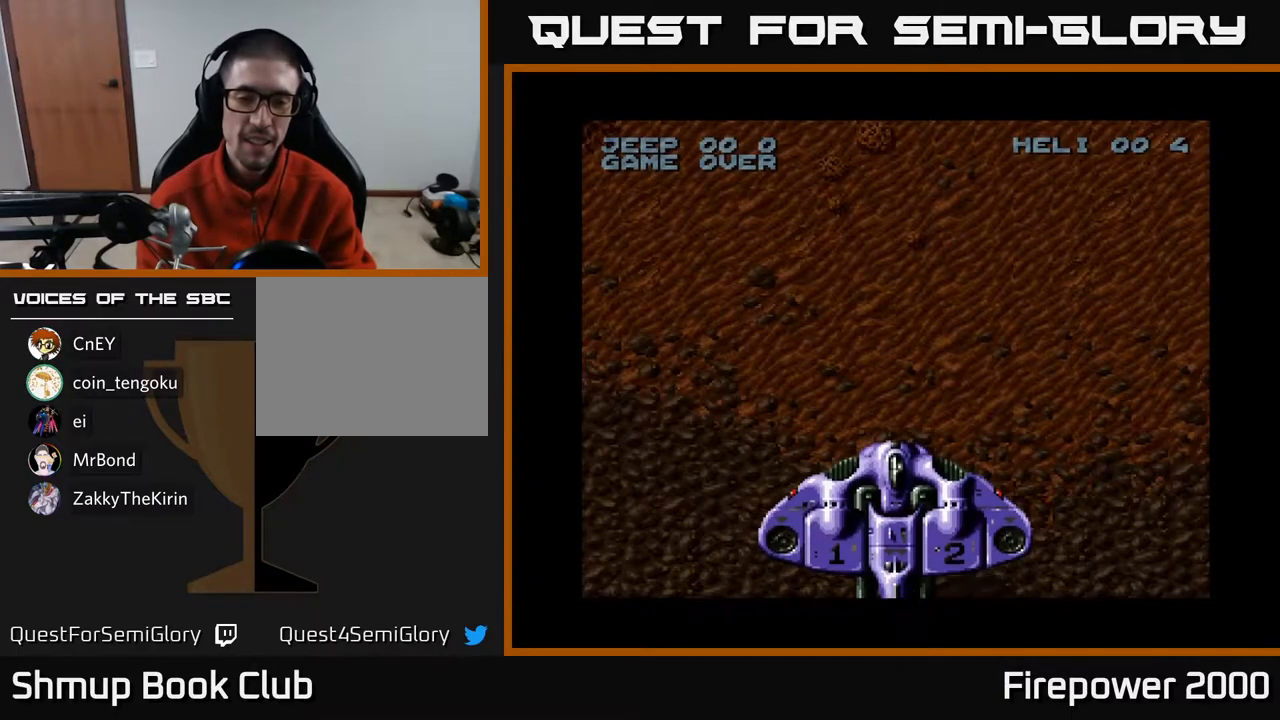
{"buttons": ["A", "DPAD_RIGHT"], "left_stick": "center", "right_stick": "center", "events": []}
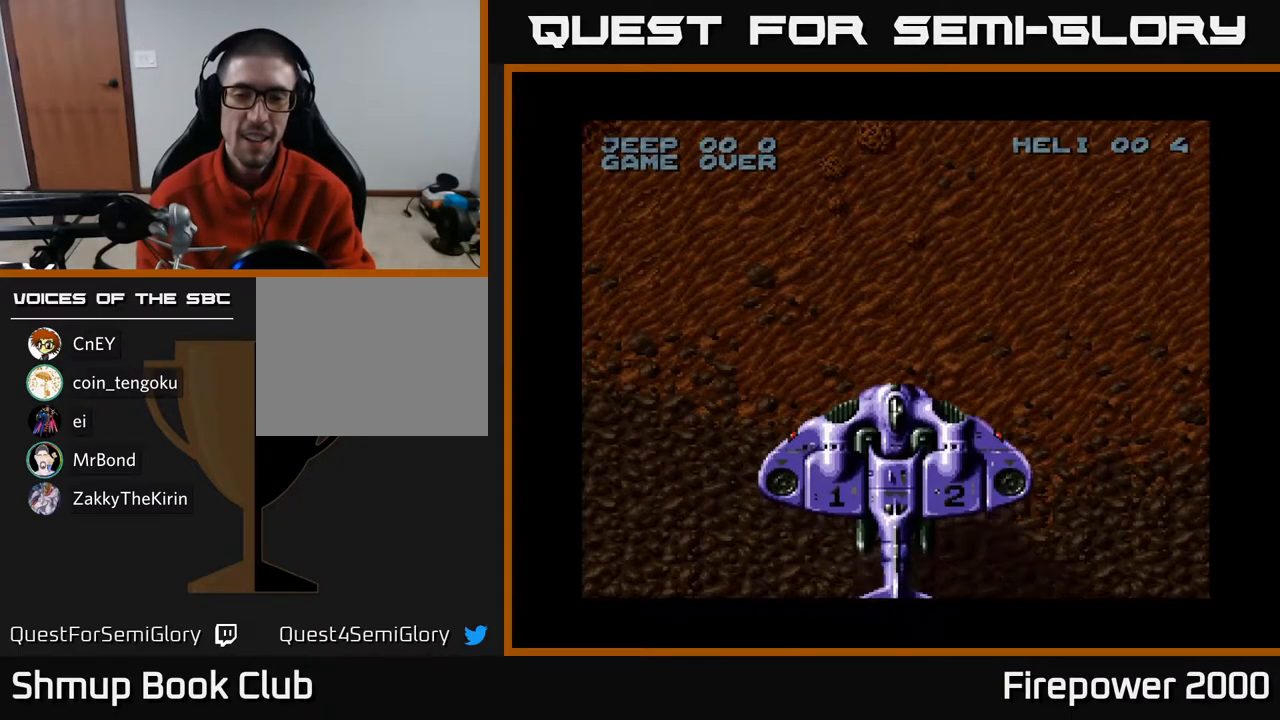
{"buttons": ["A", "DPAD_RIGHT"], "left_stick": "center", "right_stick": "center", "events": []}
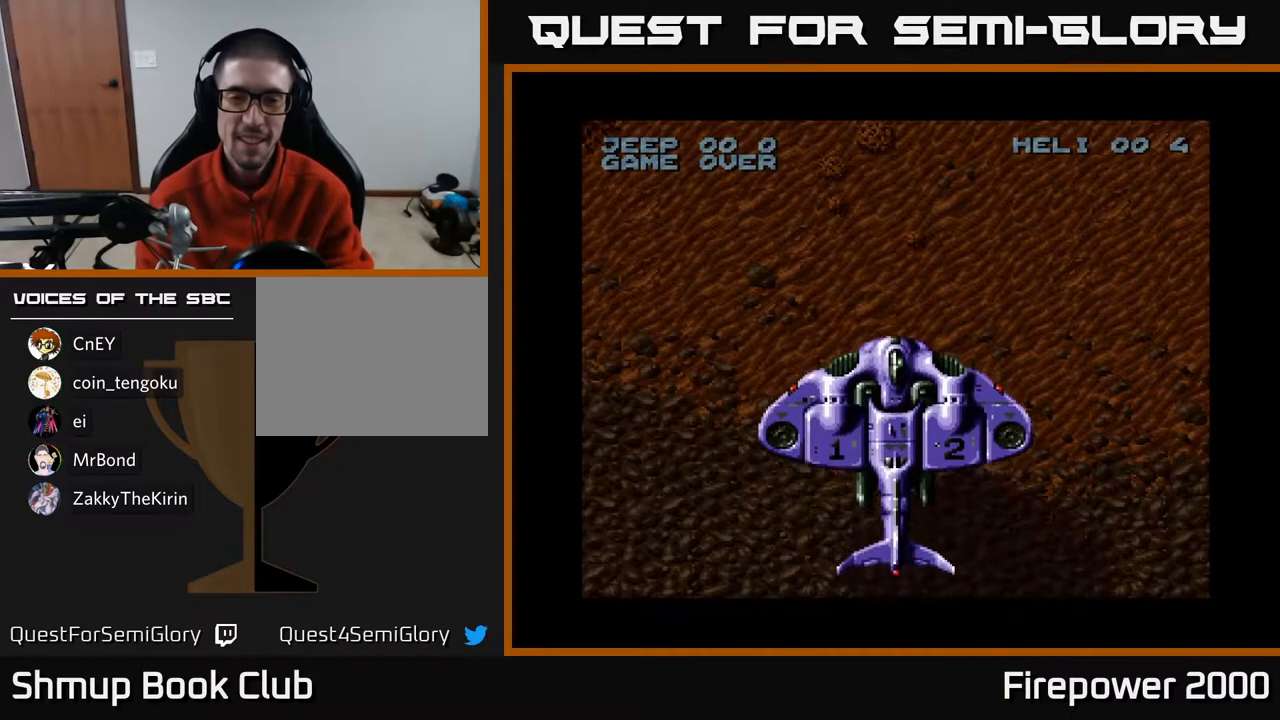
{"buttons": ["A", "DPAD_RIGHT"], "left_stick": "center", "right_stick": "center", "events": []}
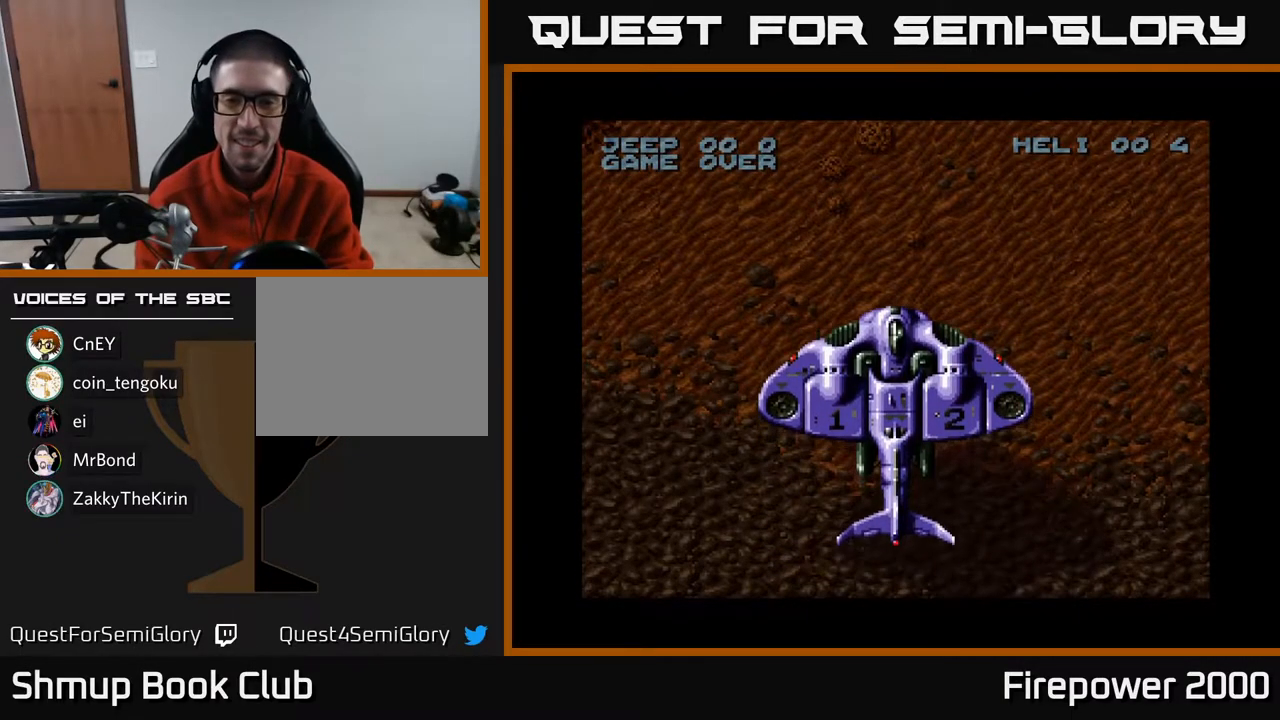
{"buttons": ["A", "DPAD_RIGHT"], "left_stick": "center", "right_stick": "center", "events": []}
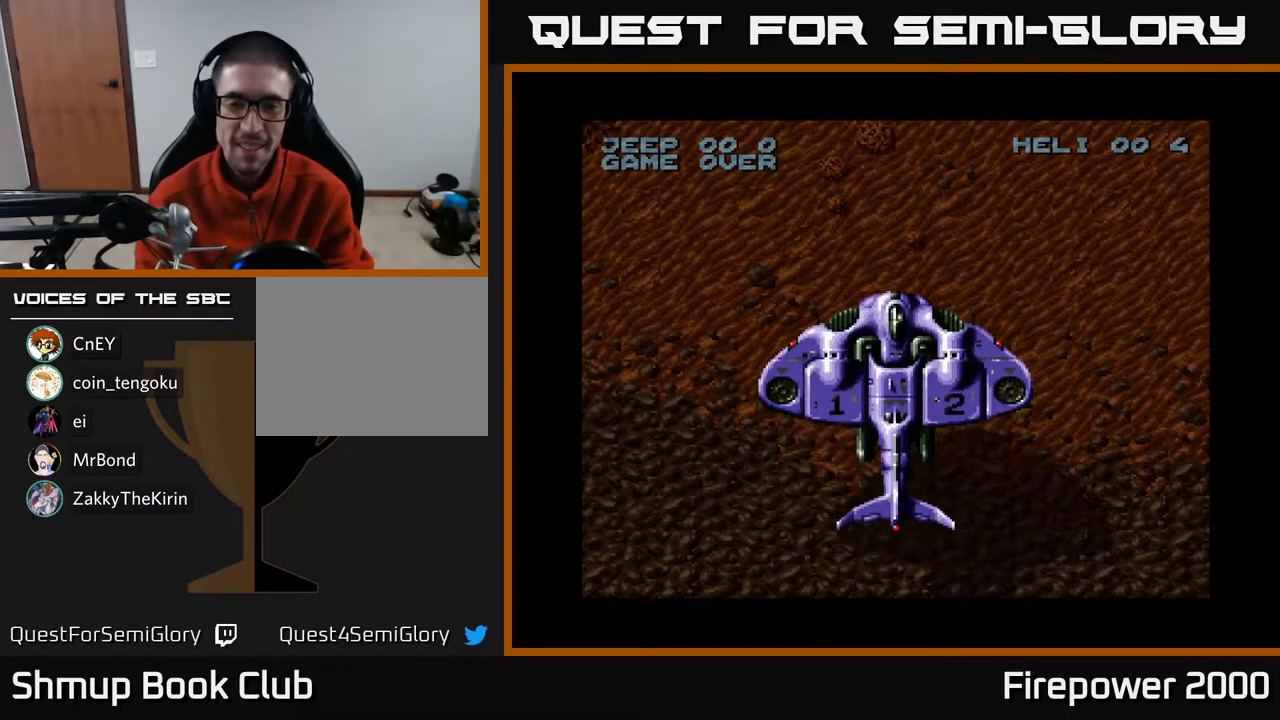
{"buttons": ["A", "DPAD_RIGHT"], "left_stick": "center", "right_stick": "center", "events": []}
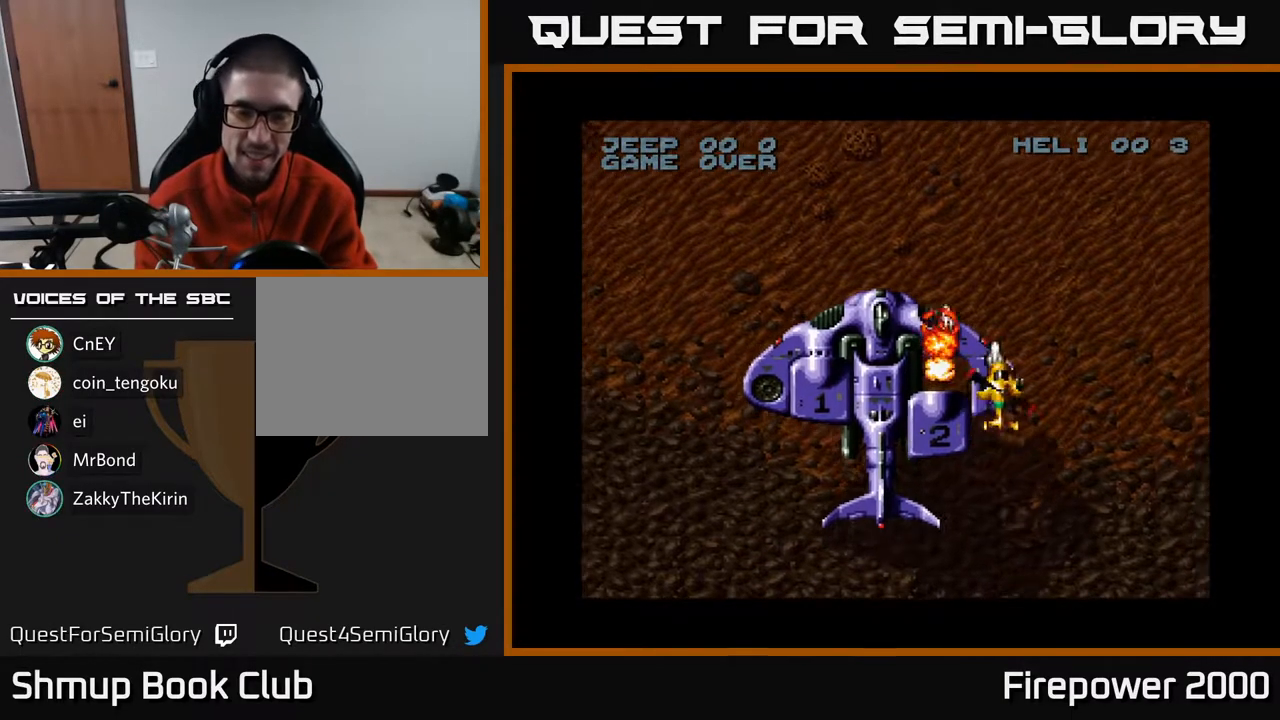
{"buttons": ["A", "DPAD_RIGHT"], "left_stick": "center", "right_stick": "center", "events": []}